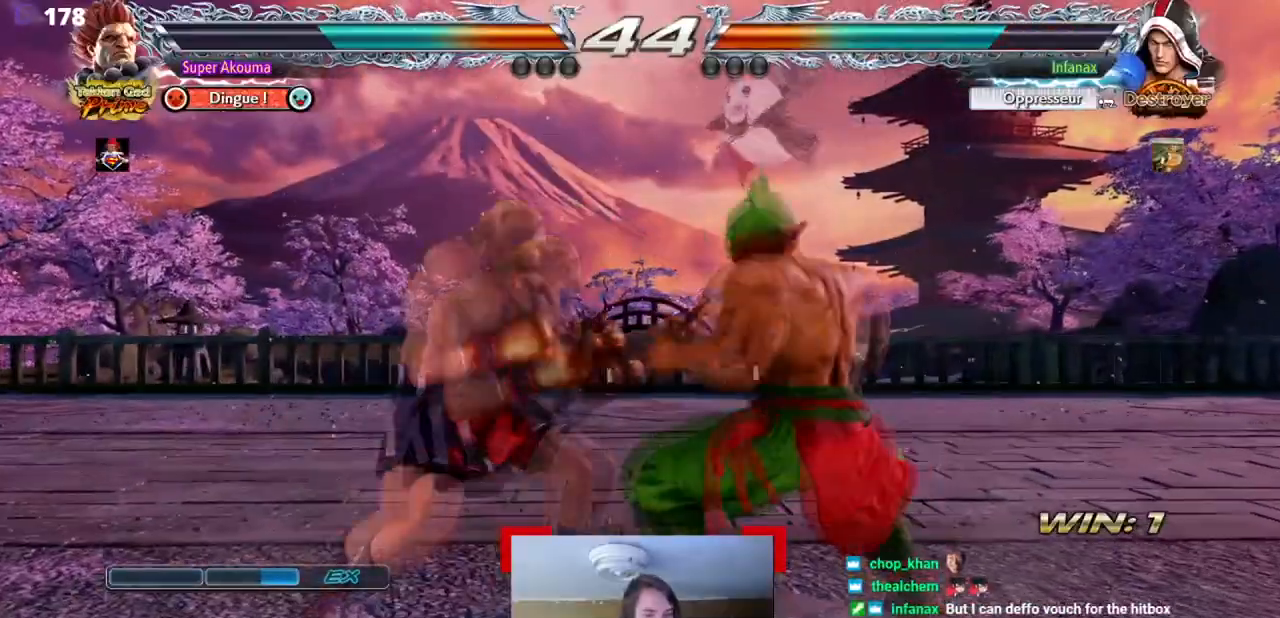
Gameplay with a controller (arcade stick); each line is a JSON object with the inputs held at the frame after it. "events" lists button and stick changes between this image and that frame as [ms after this image, input, new state], when the widget could be followed in between. Not read: CROSS DPAD_DOWN L3 R3 other_buttons.
{"buttons": ["CIRCLE", "DPAD_RIGHT"], "events": []}
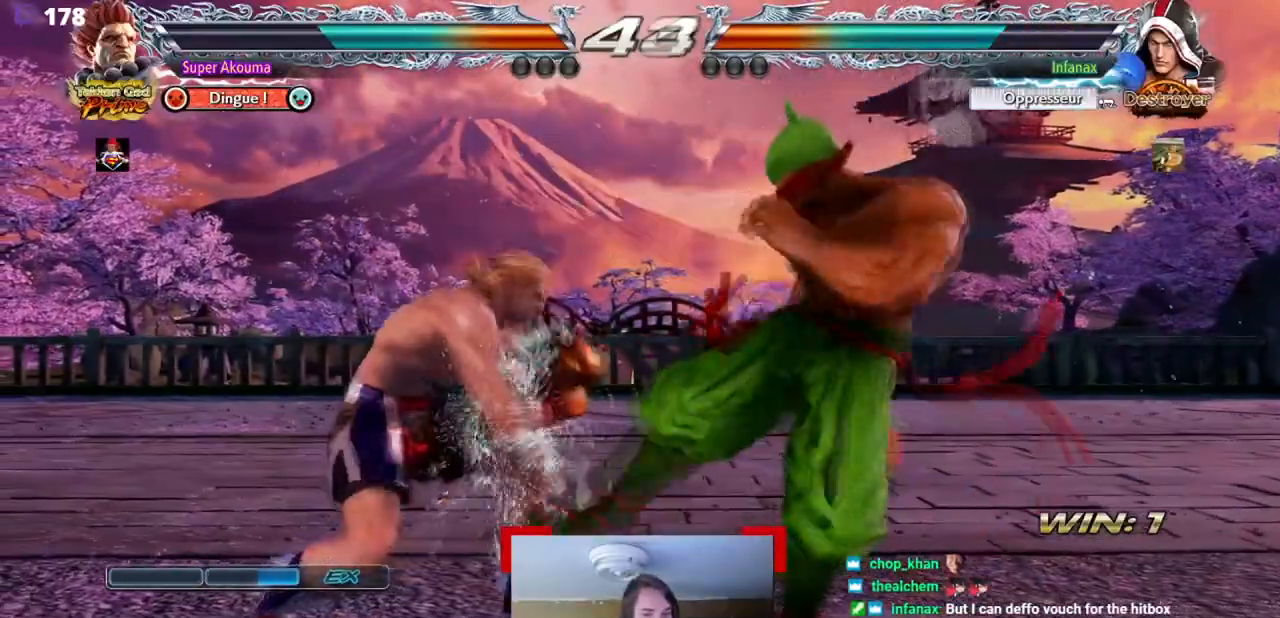
{"buttons": ["DPAD_RIGHT"], "events": [[117, "CIRCLE", "up"]]}
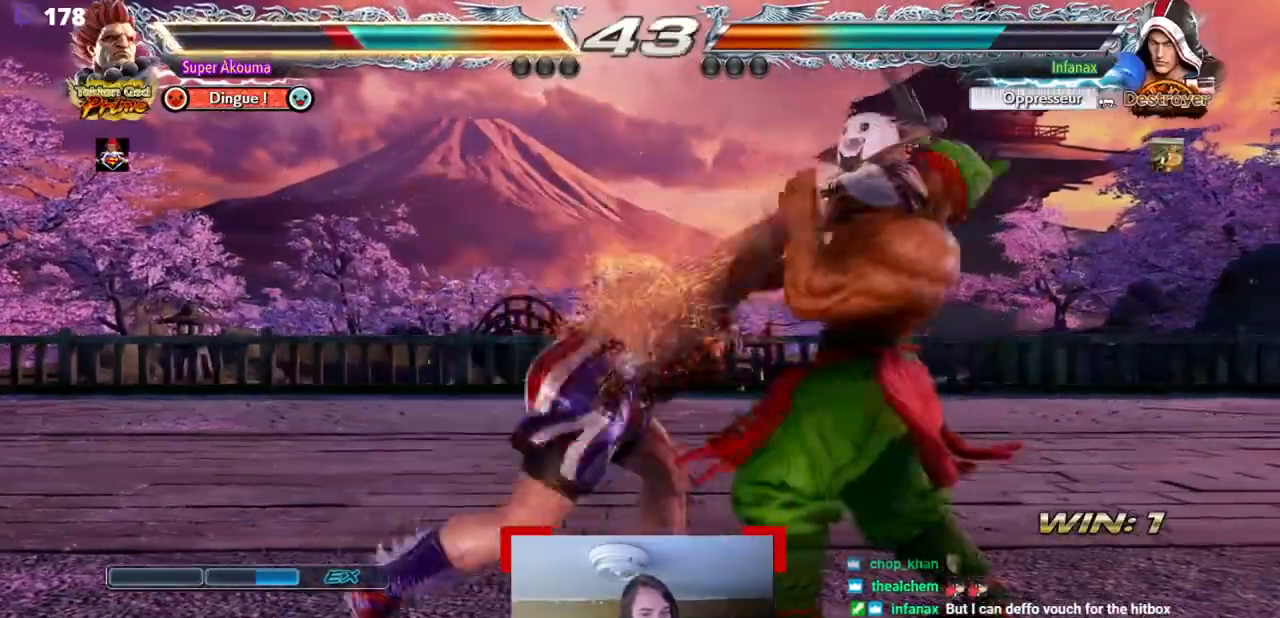
{"buttons": ["DPAD_RIGHT"], "events": [[217, "DPAD_RIGHT", "up"], [451, "DPAD_RIGHT", "down"]]}
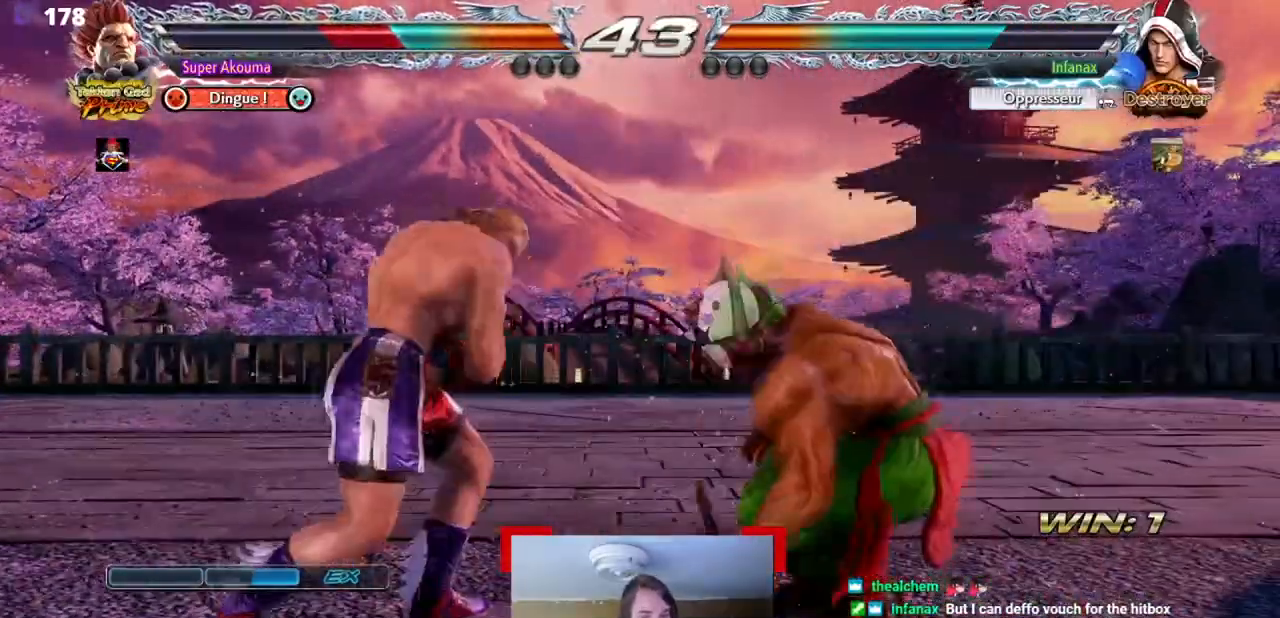
{"buttons": ["DPAD_RIGHT"], "events": []}
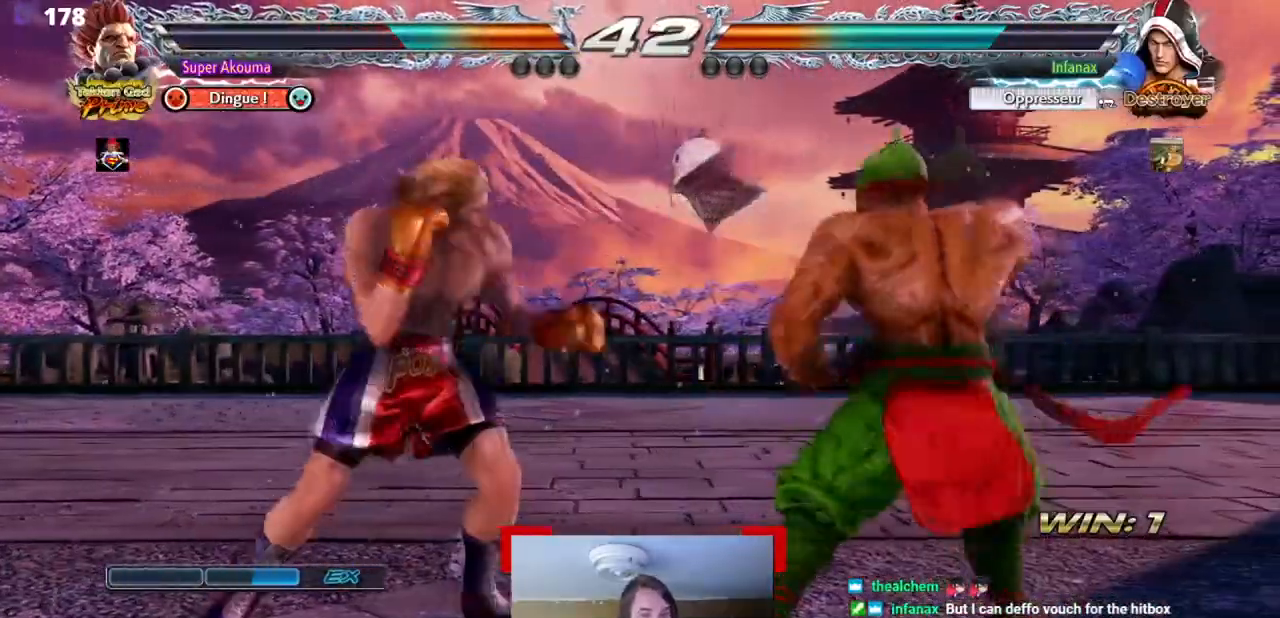
{"buttons": [], "events": [[184, "DPAD_RIGHT", "up"], [251, "DPAD_RIGHT", "down"], [384, "DPAD_RIGHT", "up"]]}
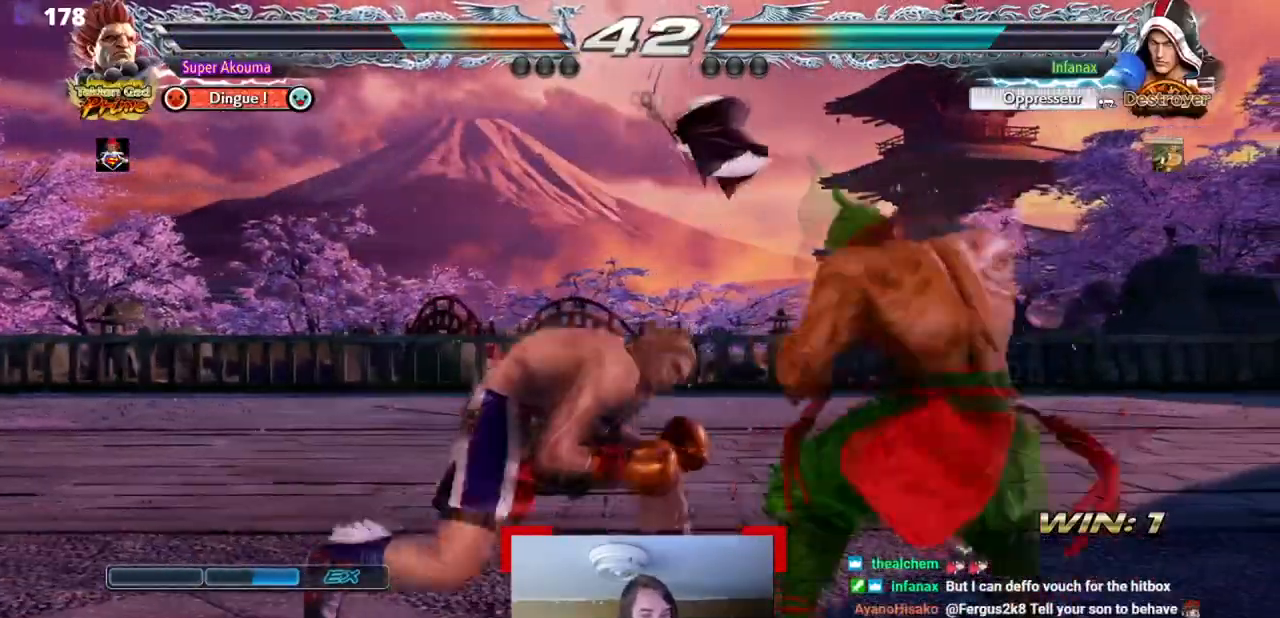
{"buttons": ["SQUARE", "DPAD_LEFT"], "events": [[167, "DPAD_LEFT", "down"], [217, "TRIANGLE", "down"], [400, "TRIANGLE", "up"], [417, "SQUARE", "down"]]}
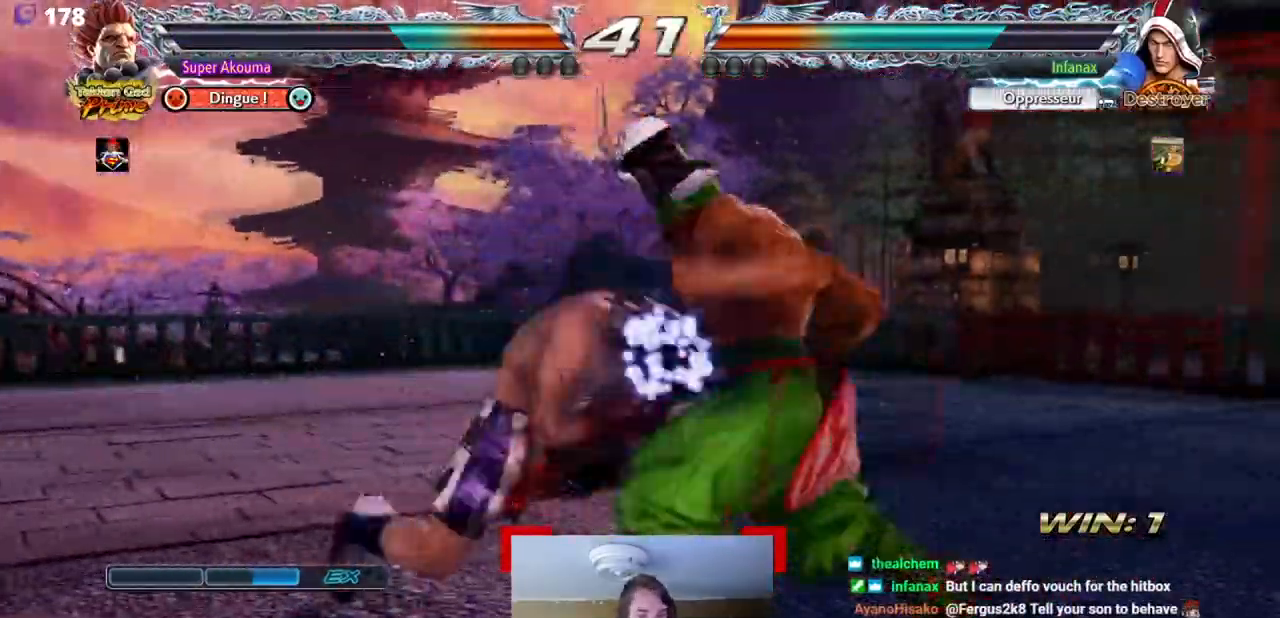
{"buttons": [], "events": [[301, "SQUARE", "up"], [484, "DPAD_LEFT", "up"]]}
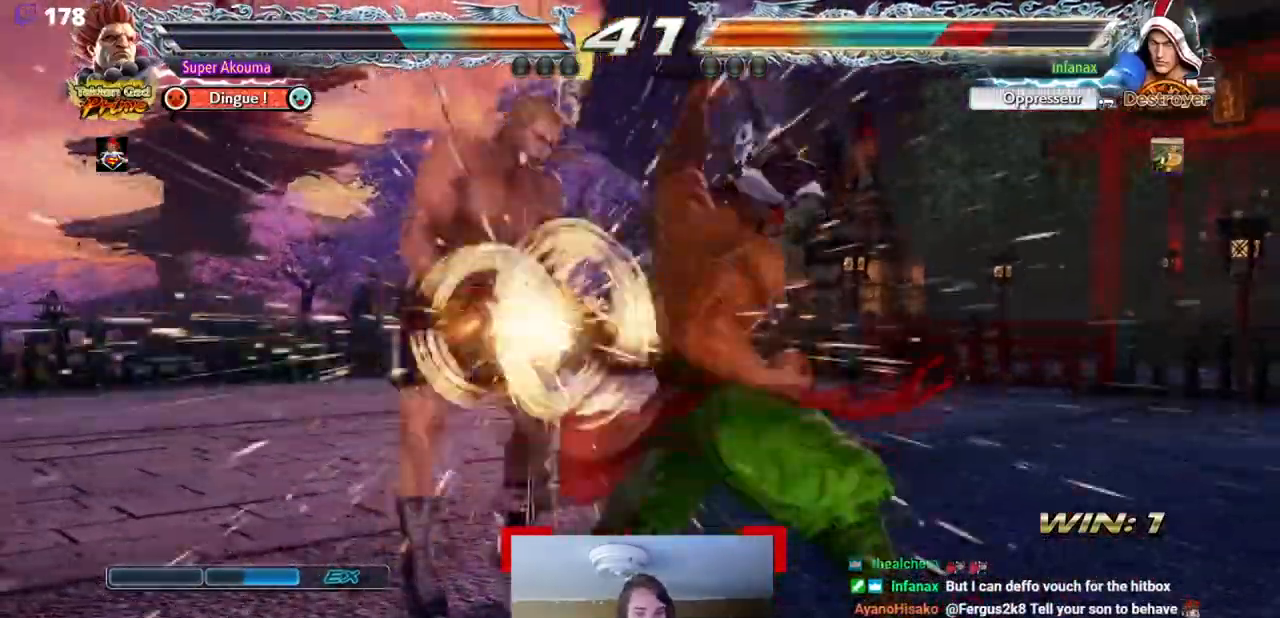
{"buttons": [], "events": []}
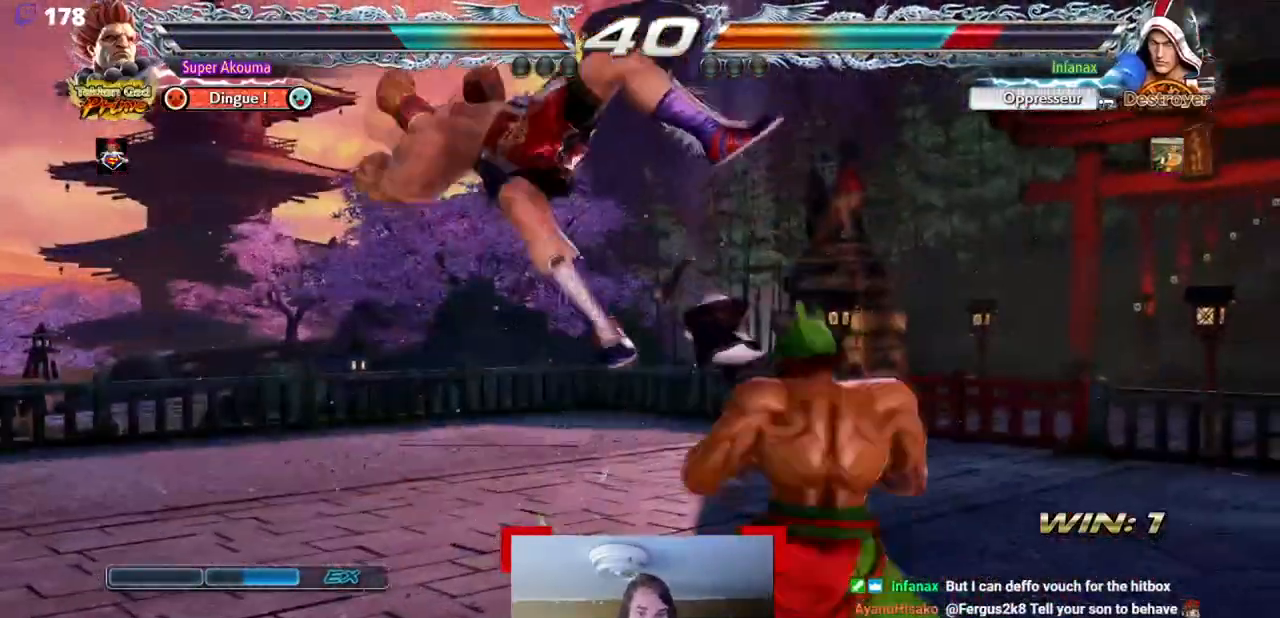
{"buttons": ["DPAD_LEFT"], "events": [[484, "DPAD_LEFT", "down"]]}
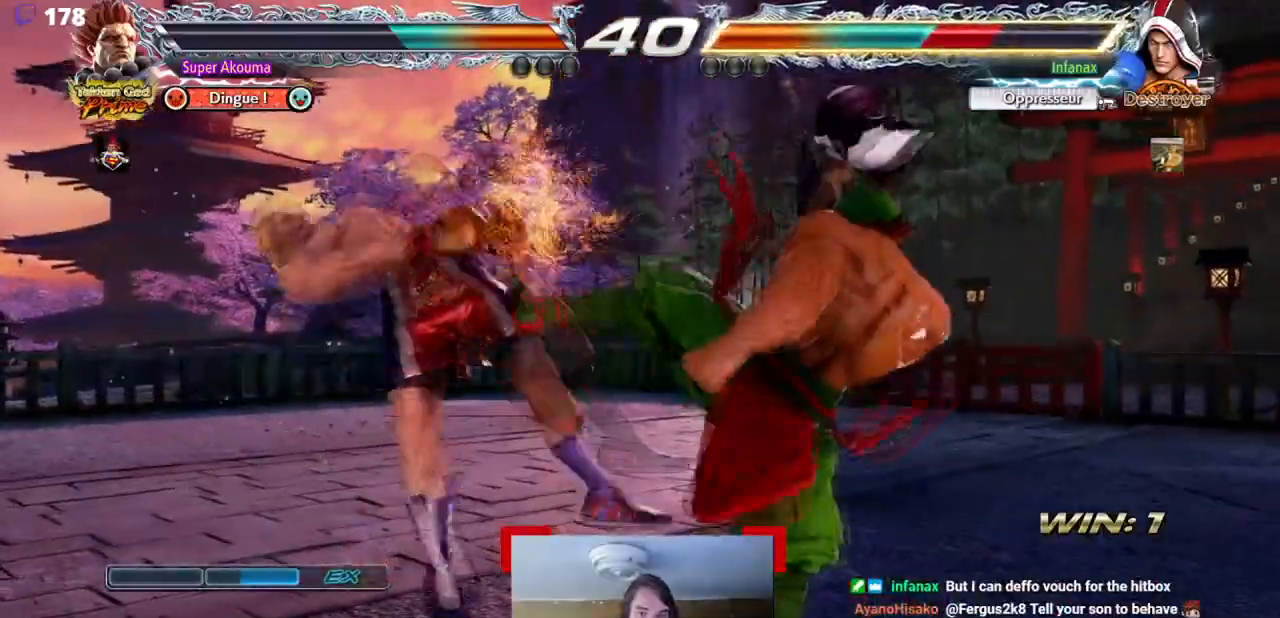
{"buttons": ["SQUARE", "DPAD_LEFT"], "events": [[100, "SQUARE", "down"], [400, "SQUARE", "up"], [450, "SQUARE", "down"]]}
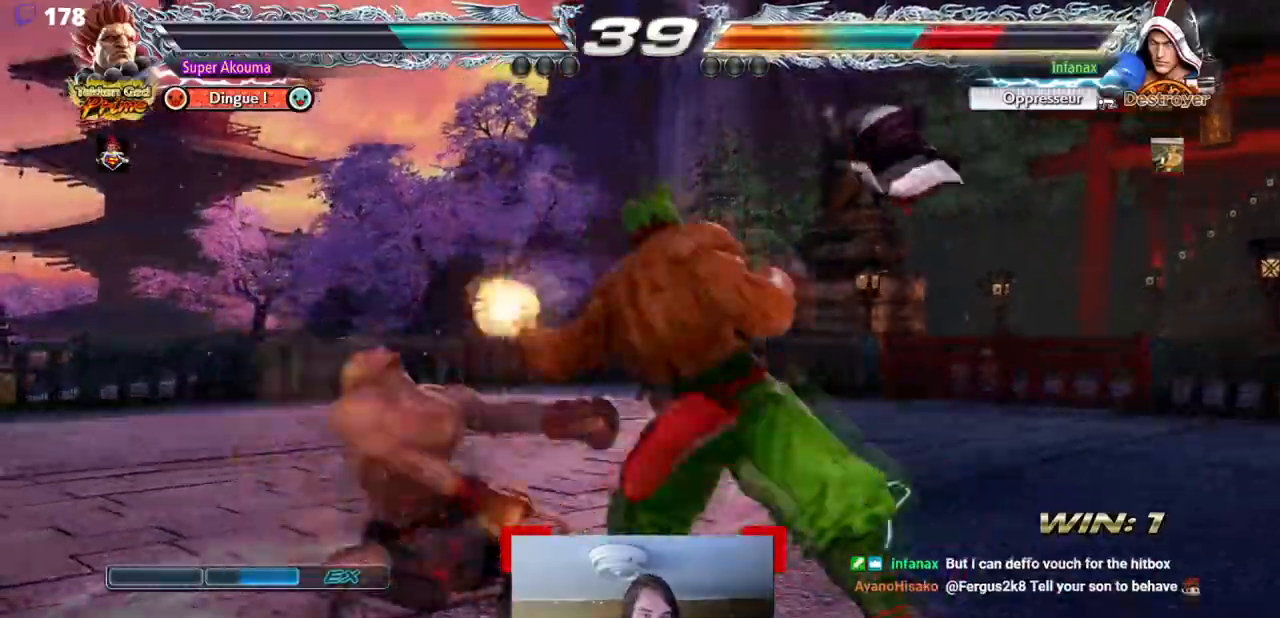
{"buttons": [], "events": [[34, "SQUARE", "up"], [67, "SQUARE", "down"], [167, "SQUARE", "up"], [234, "SQUARE", "down"], [401, "SQUARE", "up"], [417, "DPAD_LEFT", "up"]]}
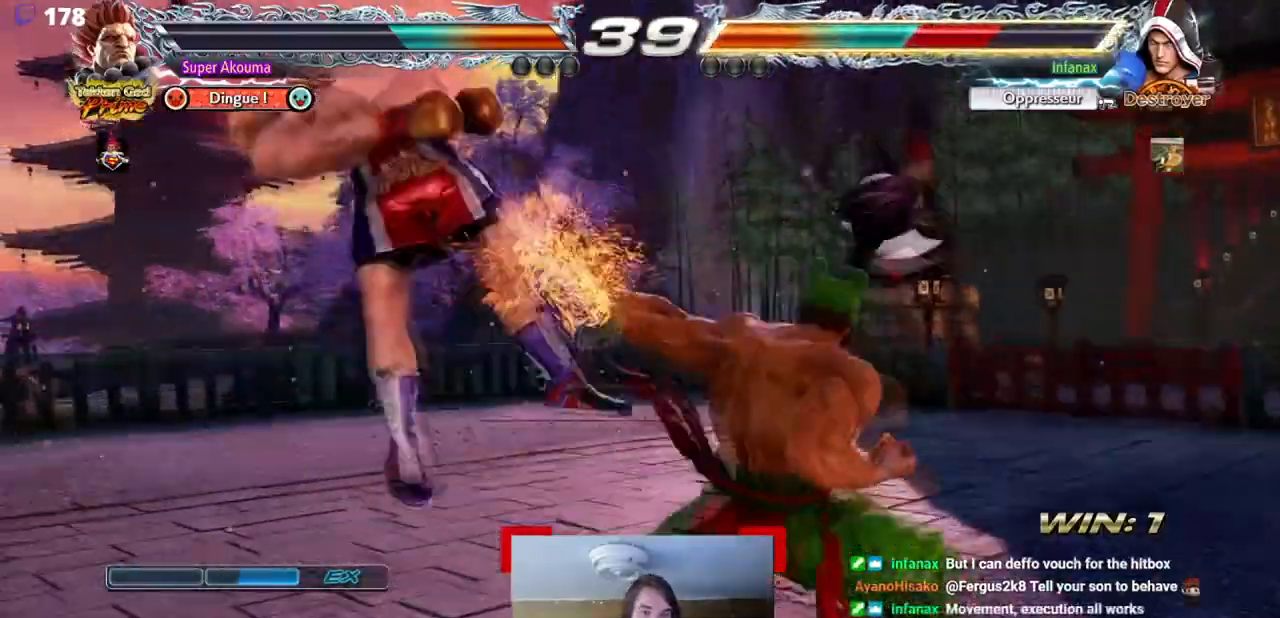
{"buttons": [], "events": [[133, "CIRCLE", "down"], [217, "CIRCLE", "up"]]}
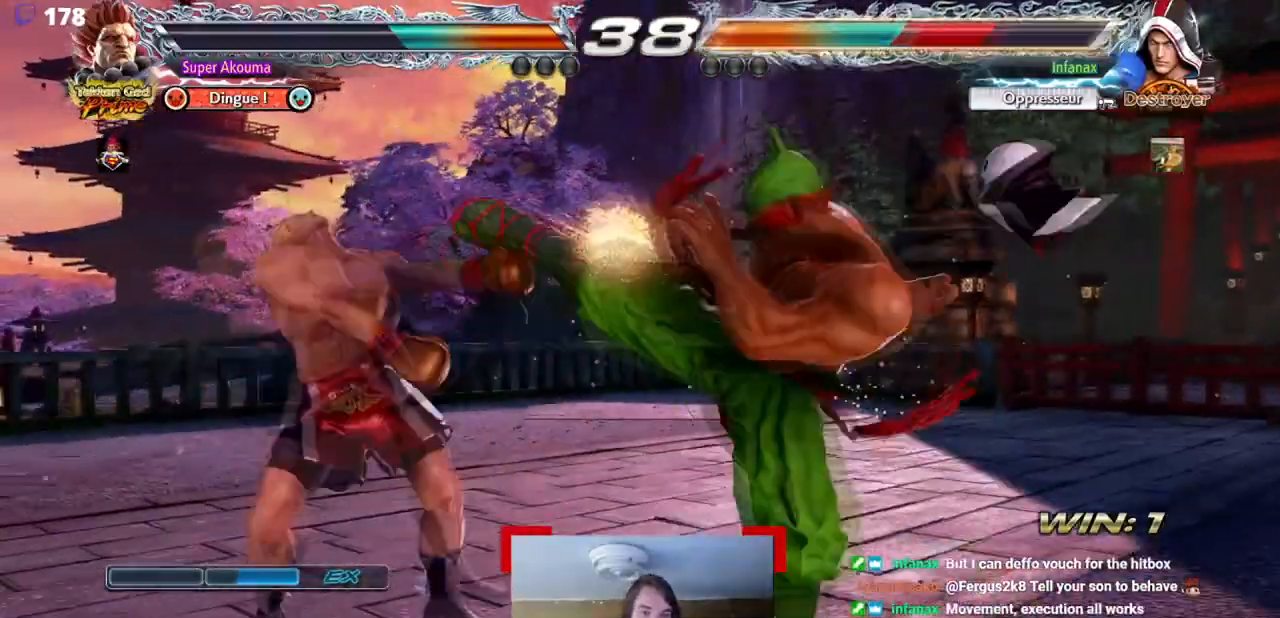
{"buttons": [], "events": []}